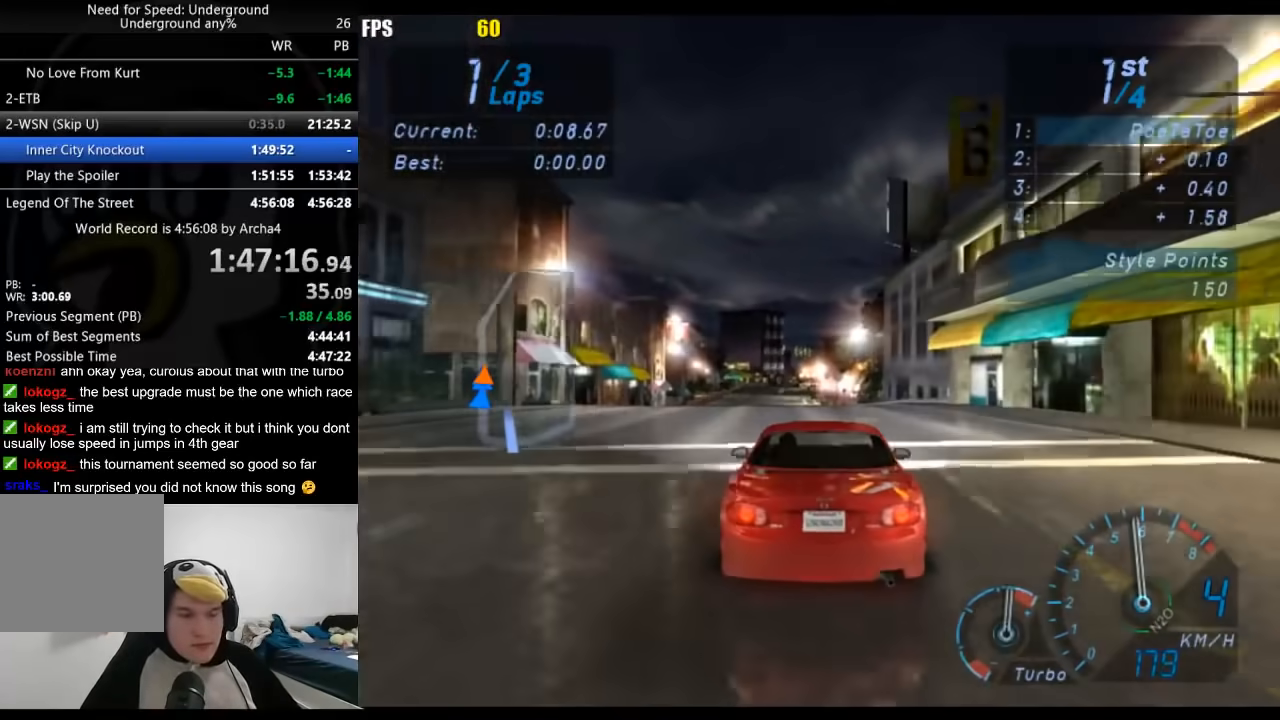
Gameplay with a controller (Xbox layout); each line is a JSON object with the inputs held at the frame after it. "events" lists button and stick changes between this image and that frame as [ms after this image, input, new state], when the widget could be followed in between. Not read: L3 R3.
{"buttons": ["R2"], "left_stick": "center", "right_stick": "center", "events": []}
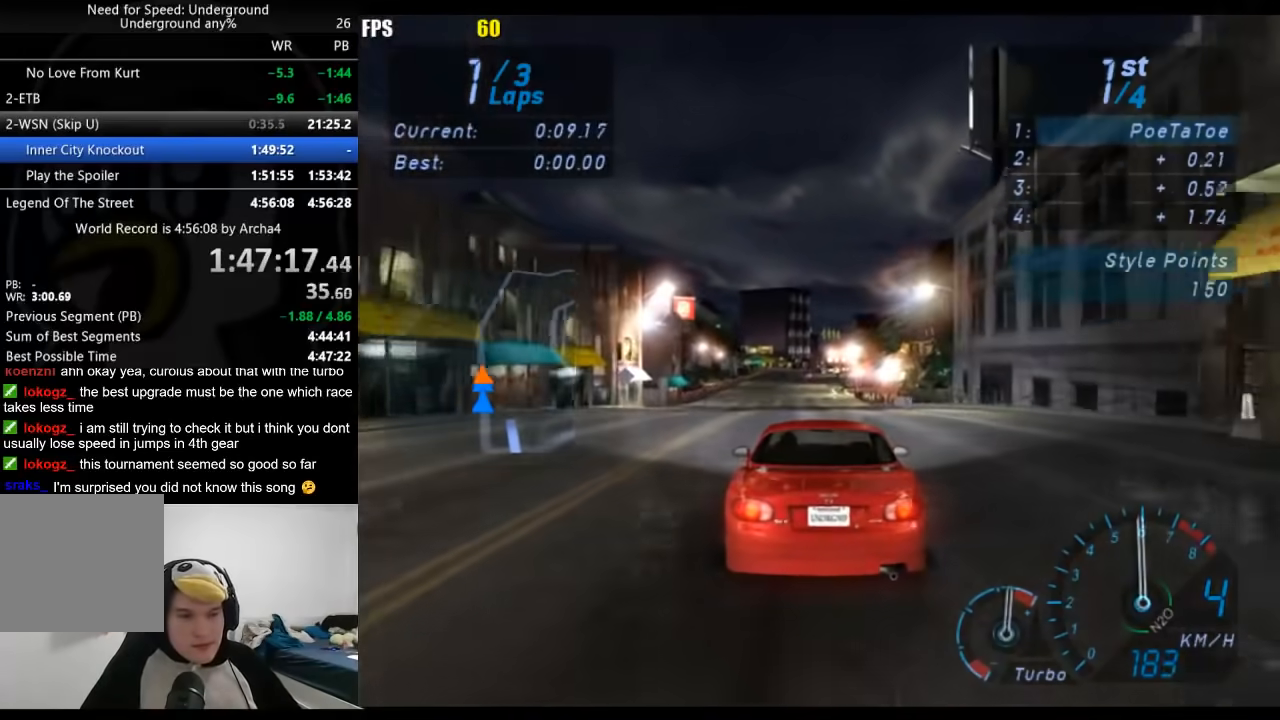
{"buttons": ["R2"], "left_stick": "center", "right_stick": "center", "events": []}
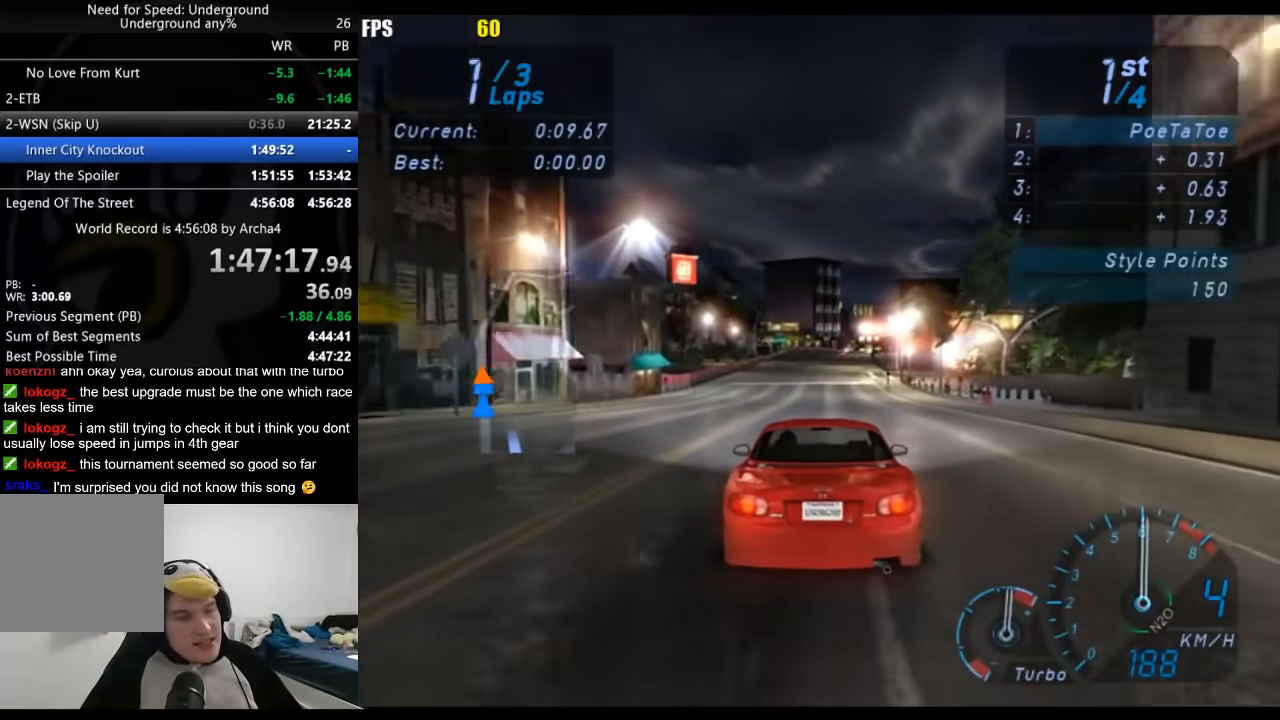
{"buttons": ["R2"], "left_stick": "center", "right_stick": "center", "events": []}
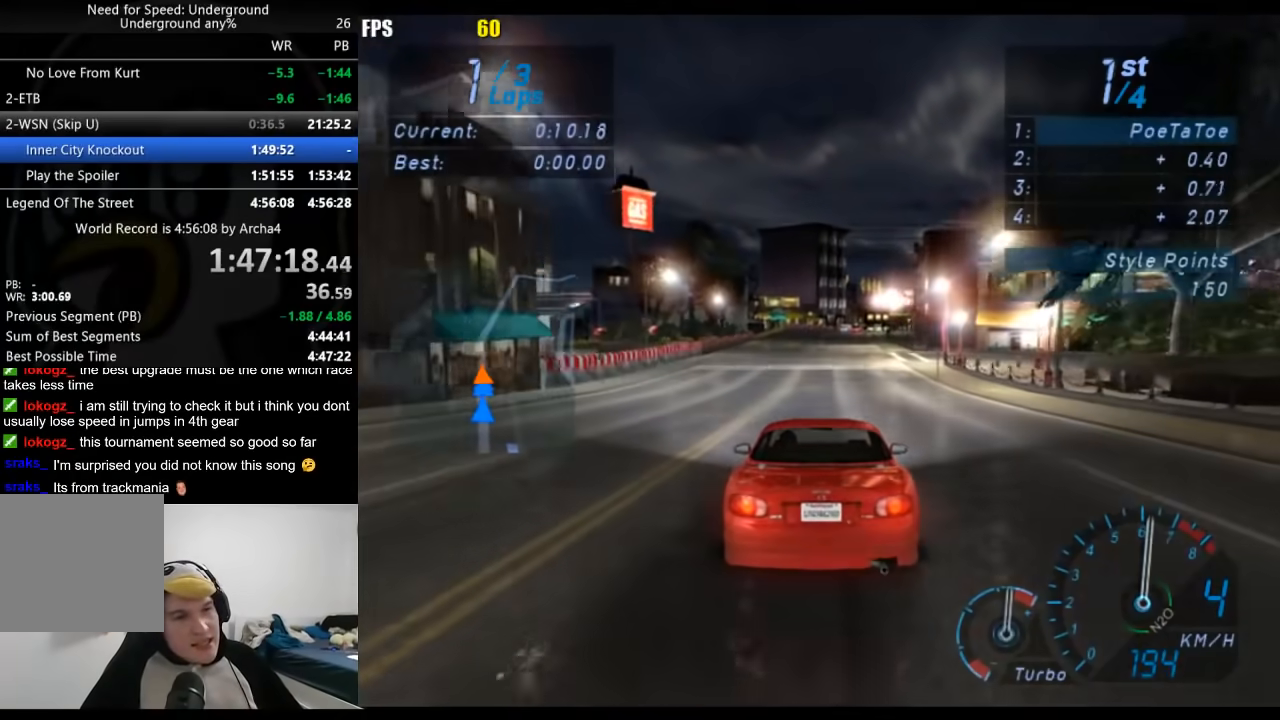
{"buttons": ["R2"], "left_stick": "center", "right_stick": "center", "events": []}
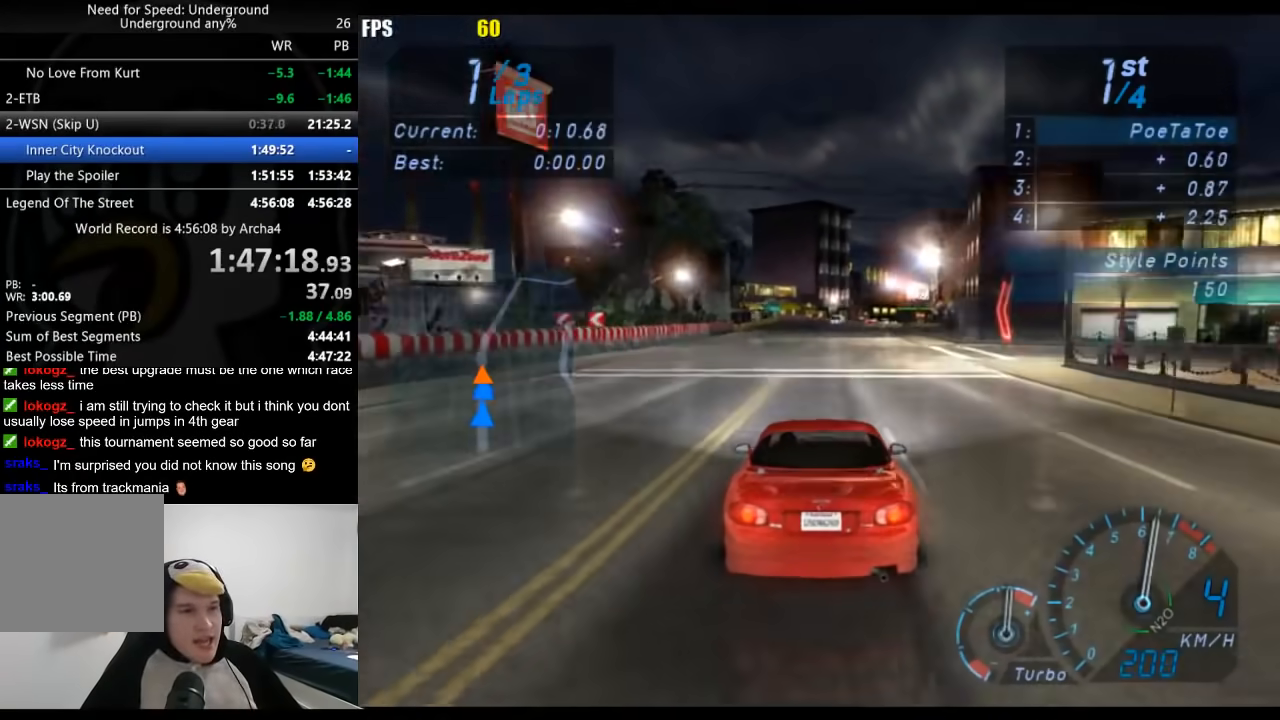
{"buttons": ["R2"], "left_stick": "center", "right_stick": "center", "events": []}
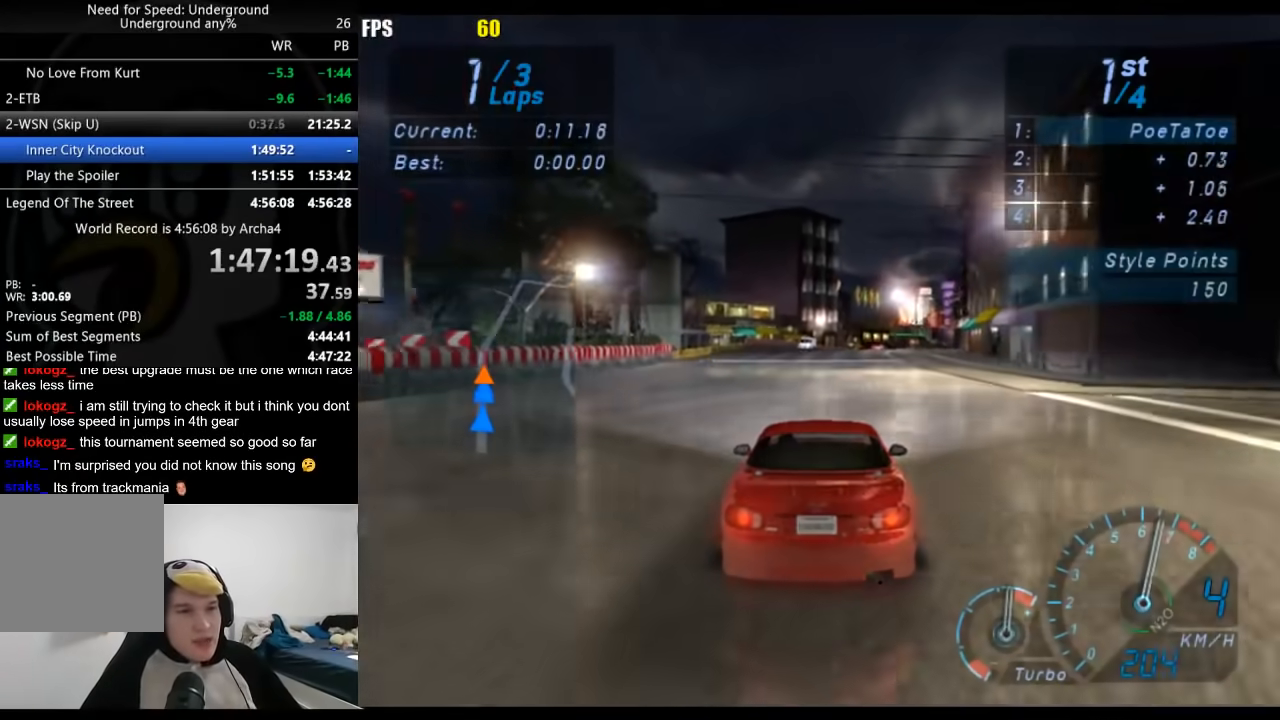
{"buttons": ["R2"], "left_stick": "center", "right_stick": "center", "events": []}
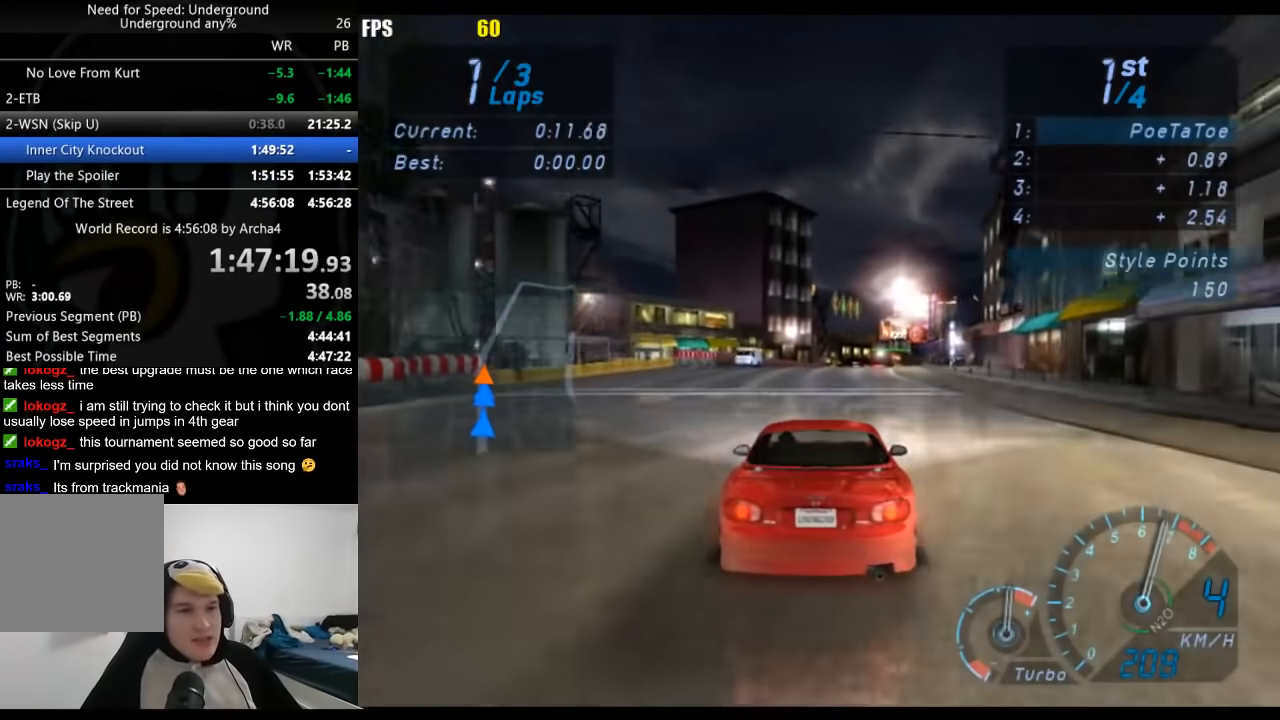
{"buttons": ["R2"], "left_stick": "center", "right_stick": "center", "events": []}
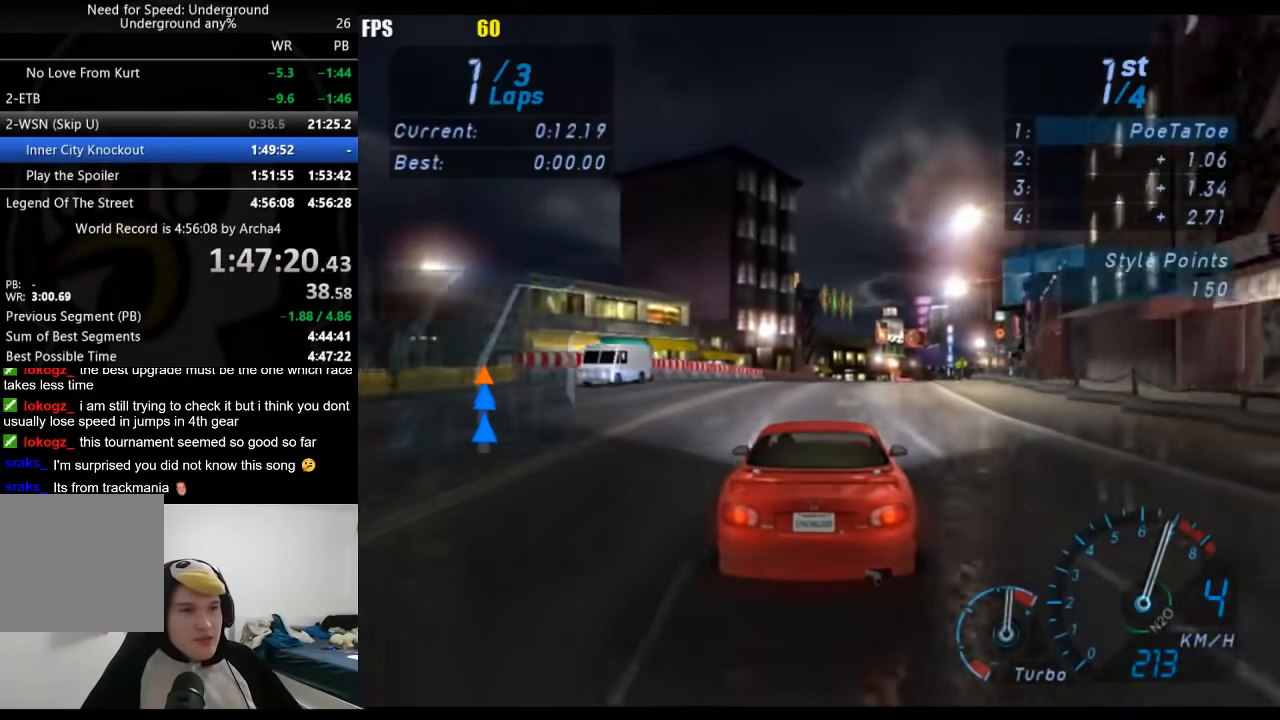
{"buttons": ["R2"], "left_stick": "center", "right_stick": "center", "events": [[150, "left_stick", "right"], [233, "left_stick", "center"]]}
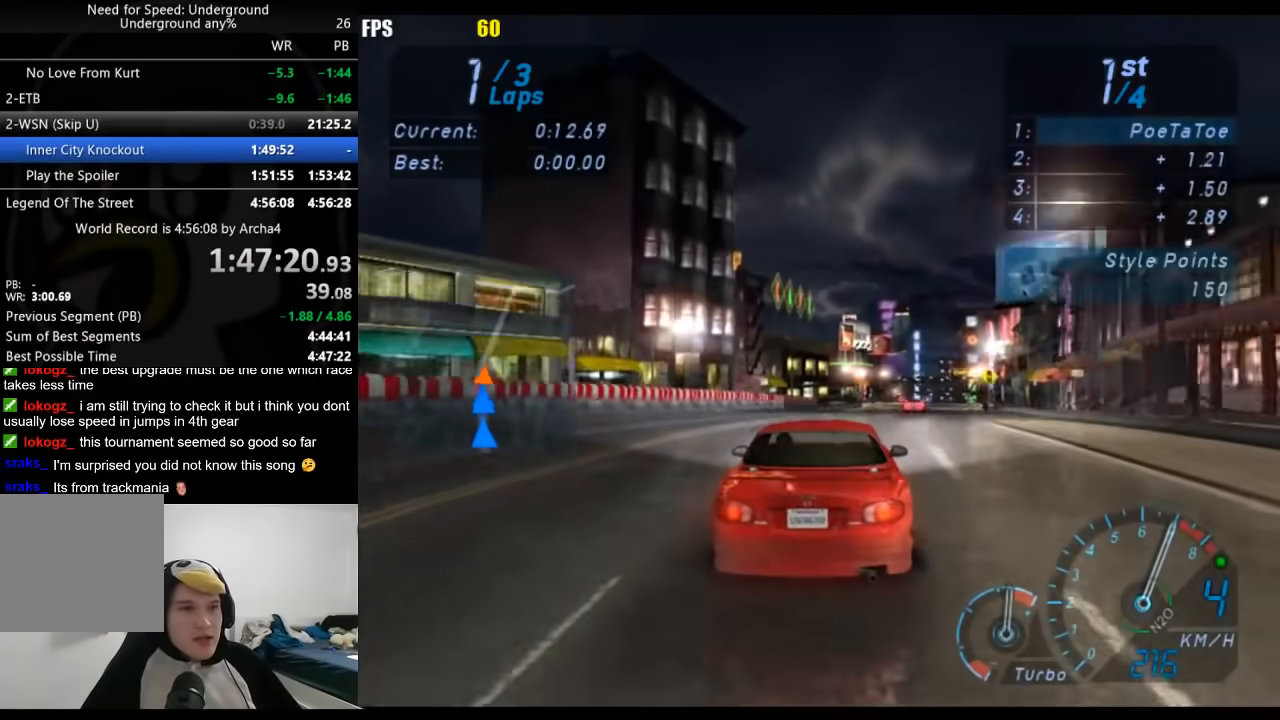
{"buttons": ["R2"], "left_stick": "center", "right_stick": "center", "events": [[17, "left_stick", "right"], [133, "left_stick", "center"]]}
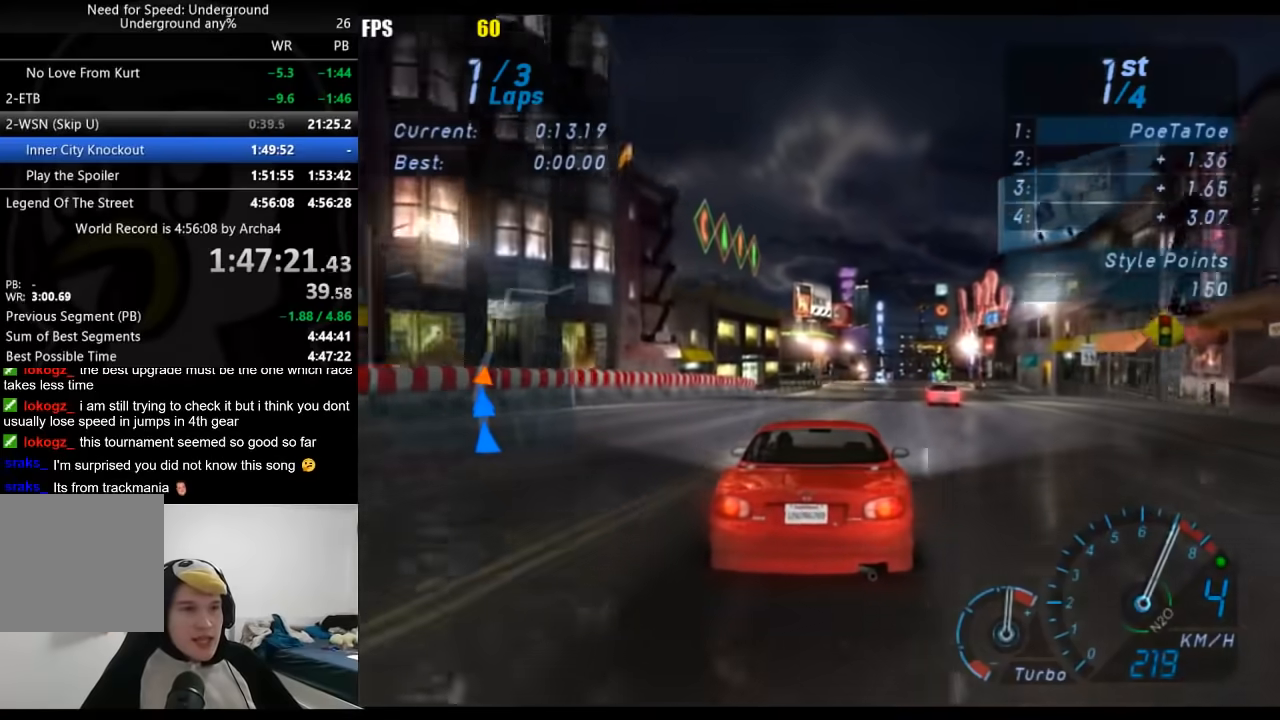
{"buttons": ["R2"], "left_stick": "center", "right_stick": "center", "events": []}
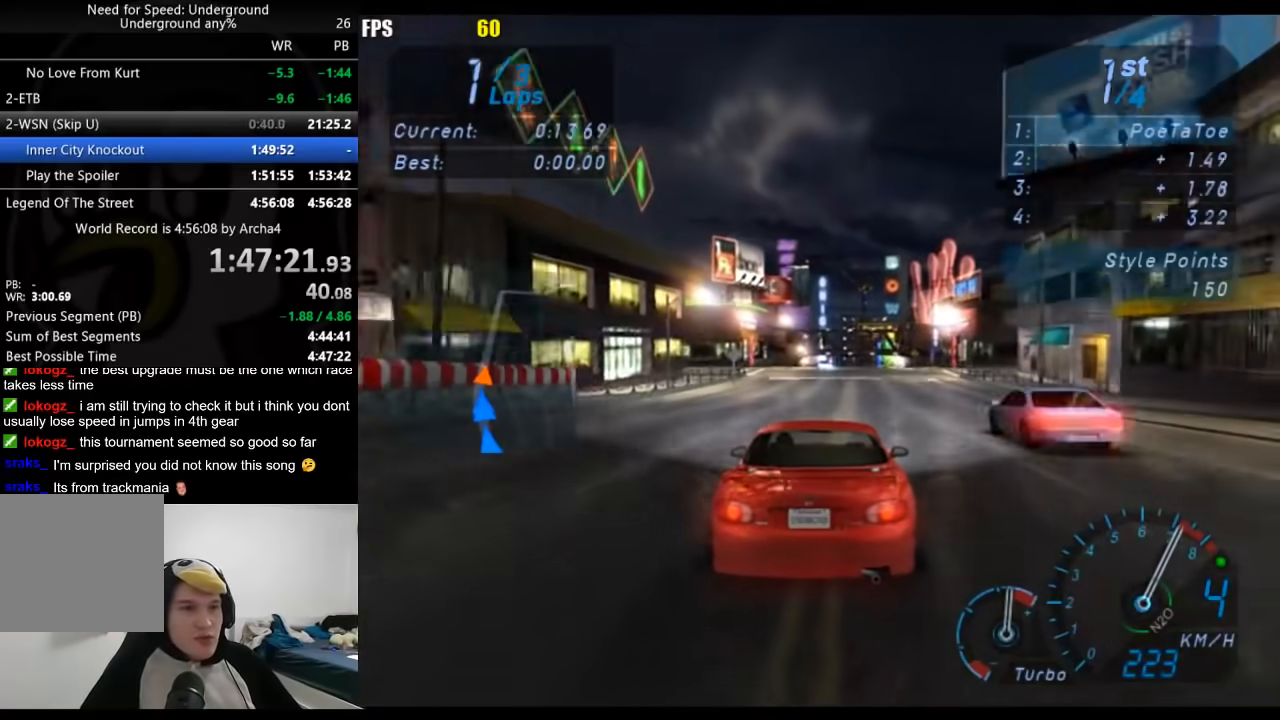
{"buttons": ["R2"], "left_stick": "center", "right_stick": "center", "events": [[317, "B", "down"], [417, "B", "up"]]}
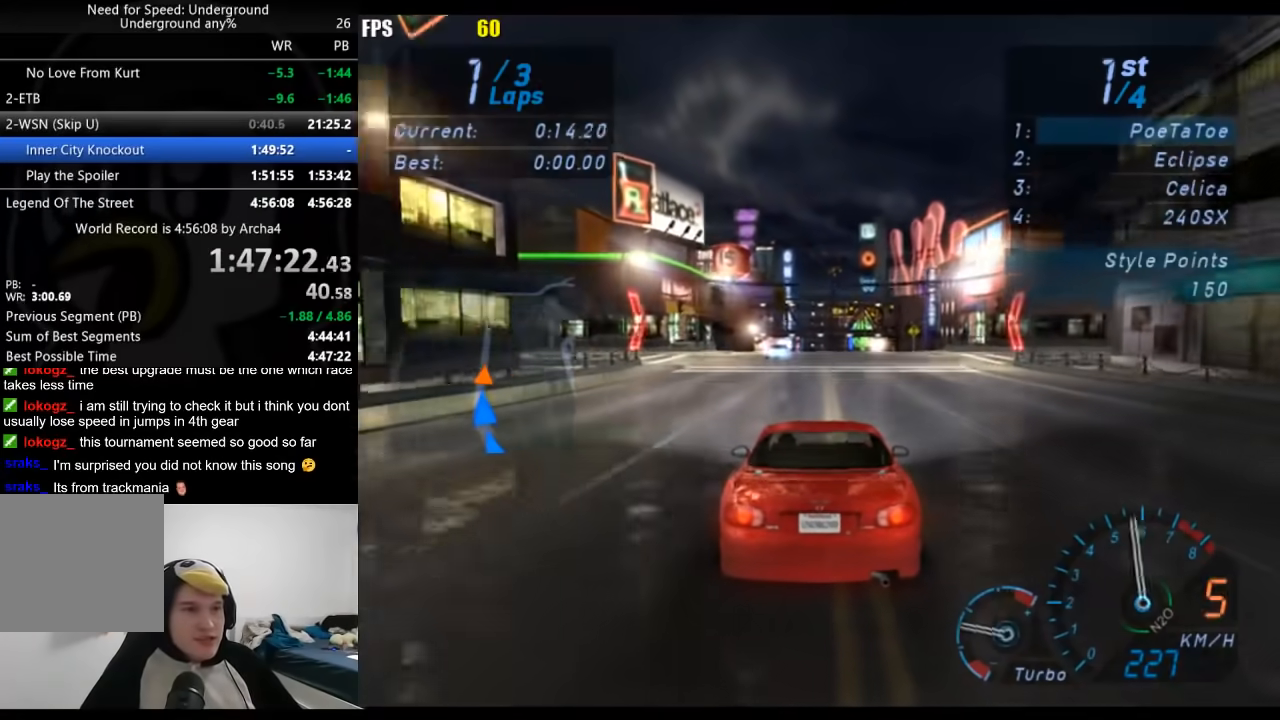
{"buttons": ["R2"], "left_stick": "center", "right_stick": "center", "events": []}
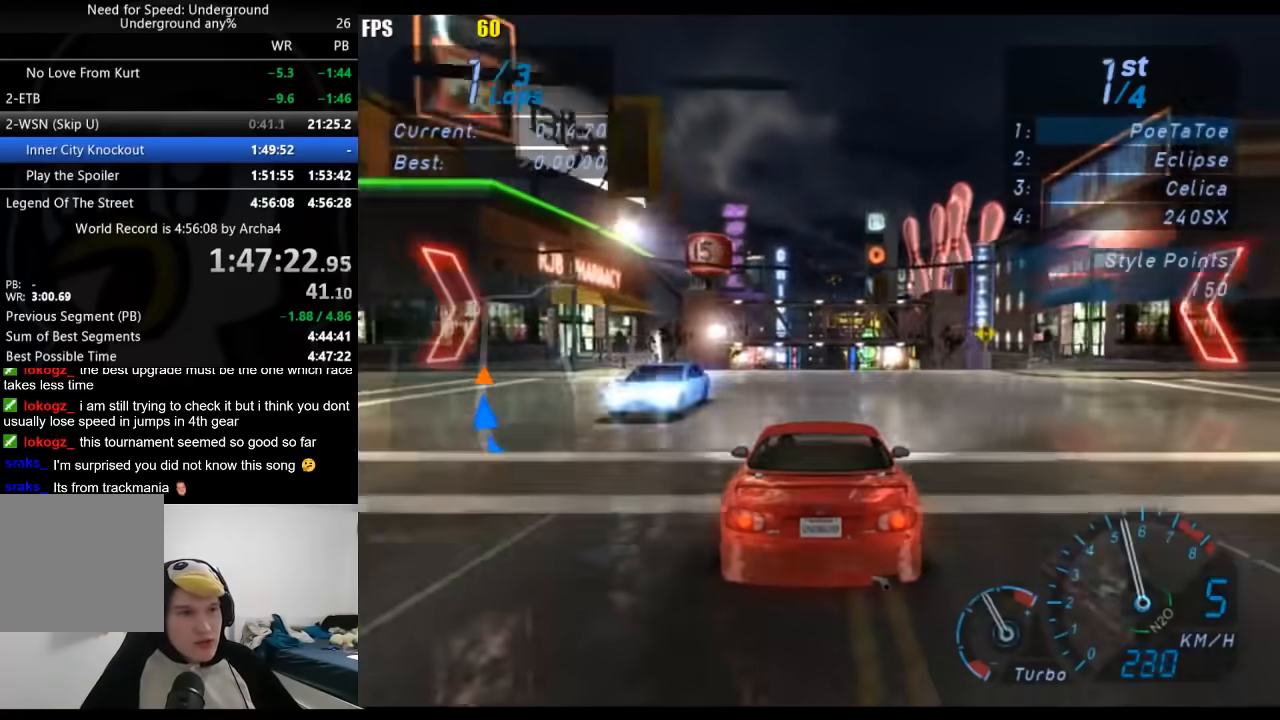
{"buttons": ["R2"], "left_stick": "center", "right_stick": "center", "events": []}